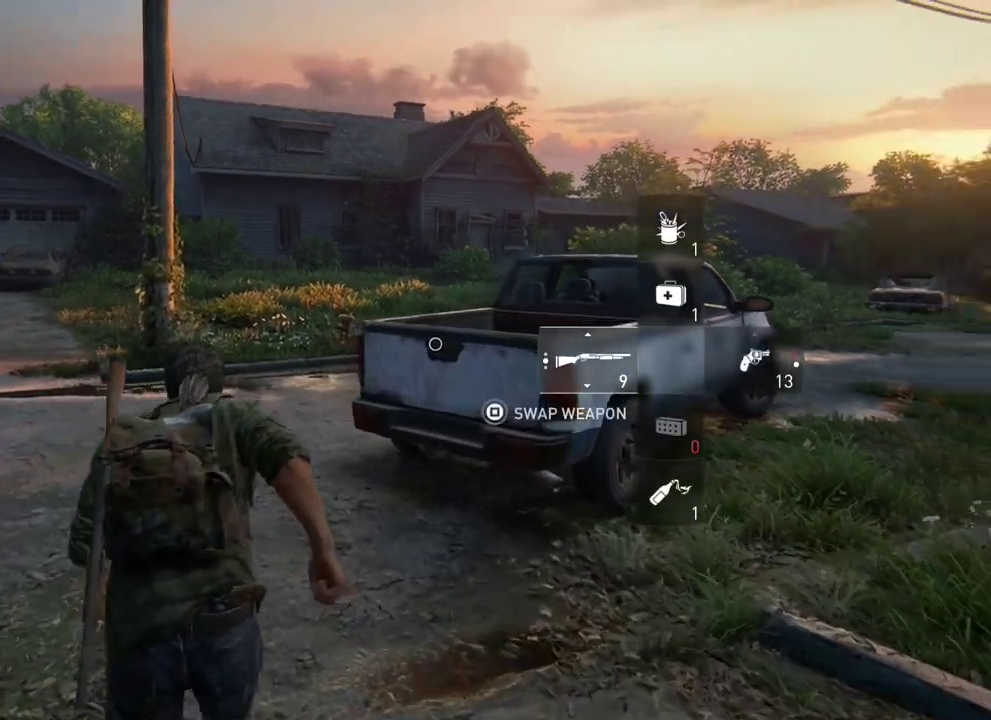
Gameplay with a controller (PlayStation layout); each line is a JSON object with the inputs held at the frame after it (dt_ms = milliseconds from this image to that frame). "events" lists button and stick changes between this image and that frame as [ms after this image, input, new state], when the widget could be followed in between.
{"dt_ms": 400, "buttons": ["L2"], "left_stick": "up-left", "right_stick": "right", "events": [[217, "left_stick", "up-left"], [317, "right_stick", "right"]]}
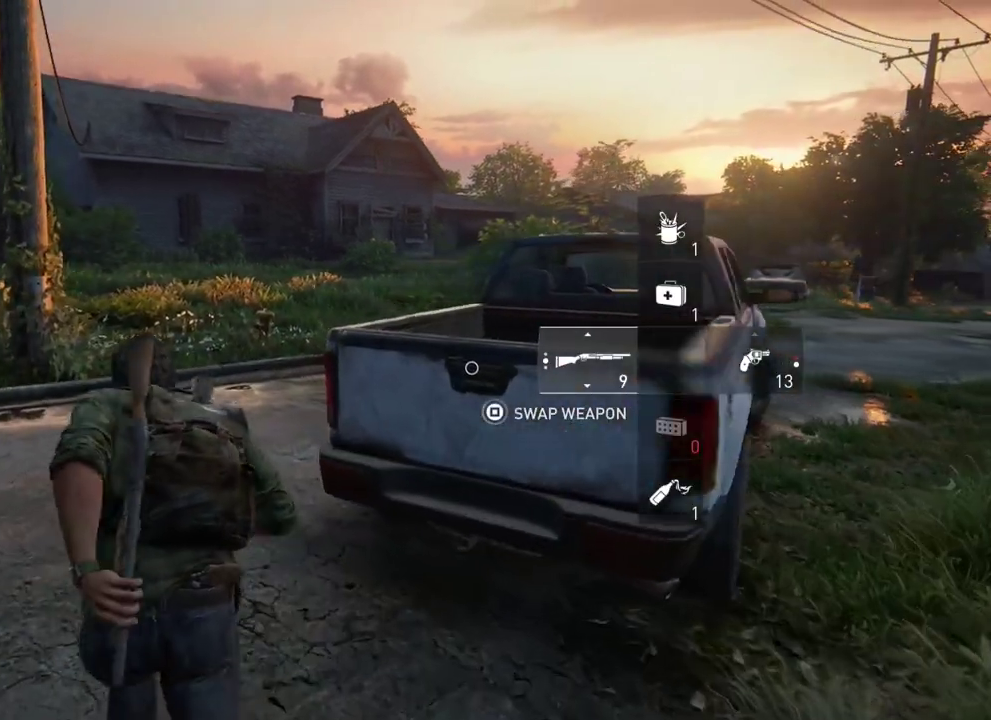
{"dt_ms": 500, "buttons": ["L2"], "left_stick": "up", "right_stick": "center", "events": [[167, "left_stick", "up"], [200, "right_stick", "center"]]}
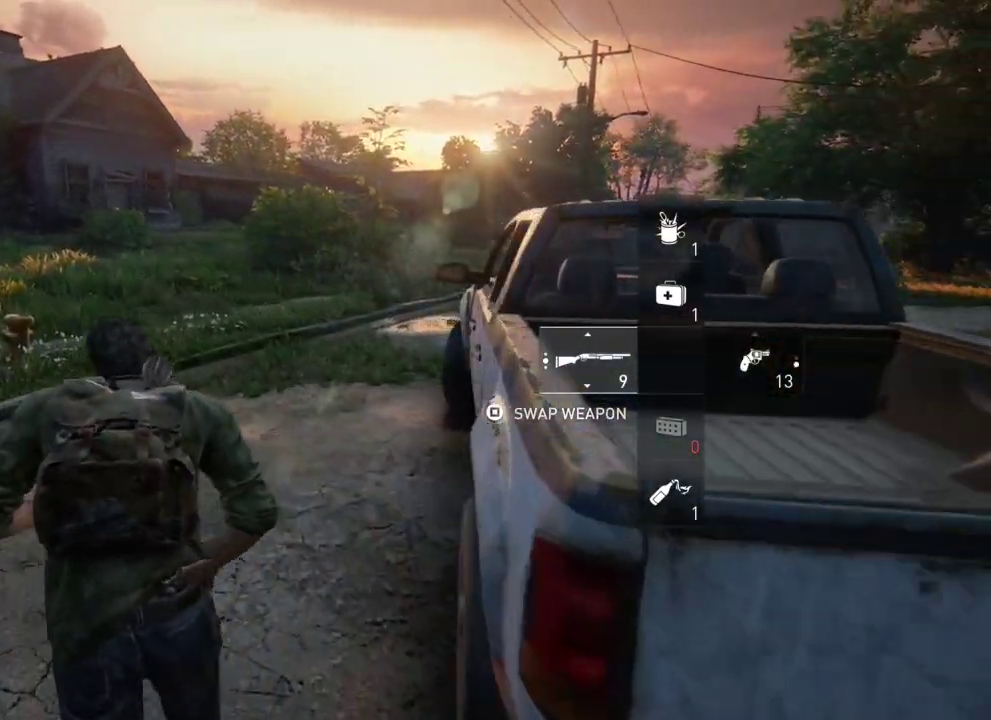
{"dt_ms": 300, "buttons": ["L2"], "left_stick": "up", "right_stick": "down-right", "events": [[250, "right_stick", "down-right"]]}
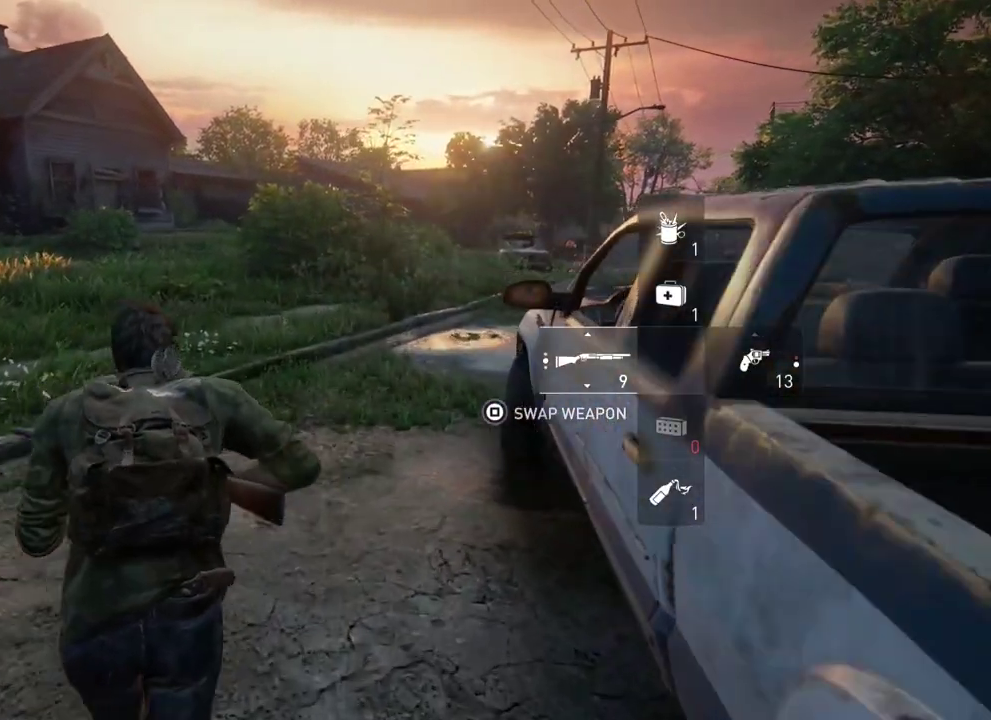
{"dt_ms": 400, "buttons": ["L2"], "left_stick": "up-right", "right_stick": "center", "events": [[67, "right_stick", "center"], [150, "left_stick", "up-right"]]}
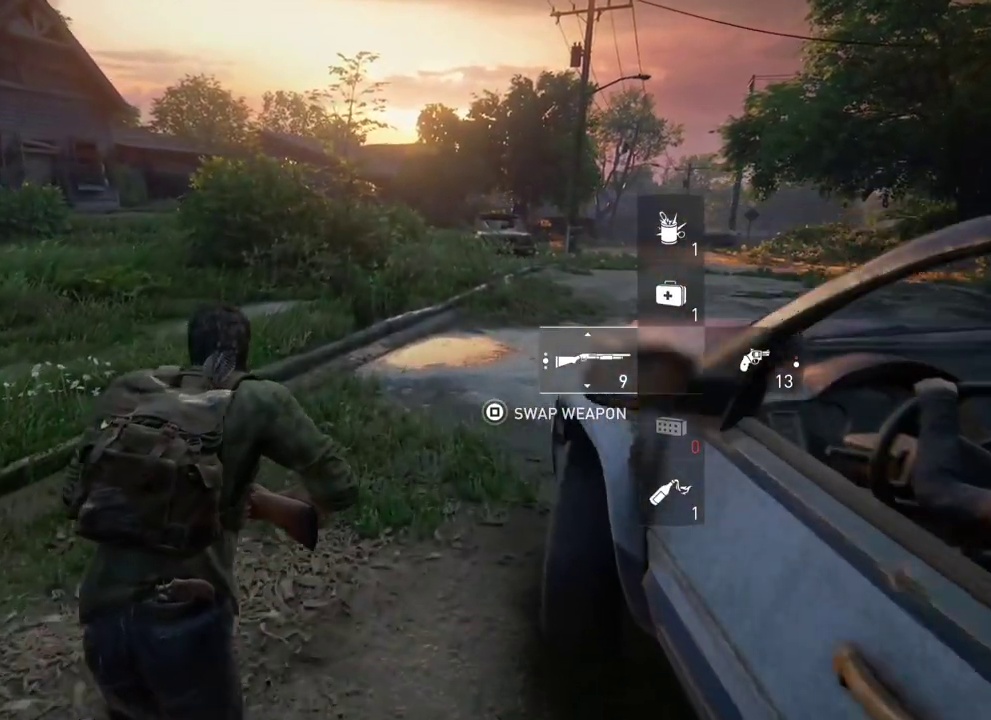
{"dt_ms": 400, "buttons": ["L2"], "left_stick": "up-right", "right_stick": "center", "events": []}
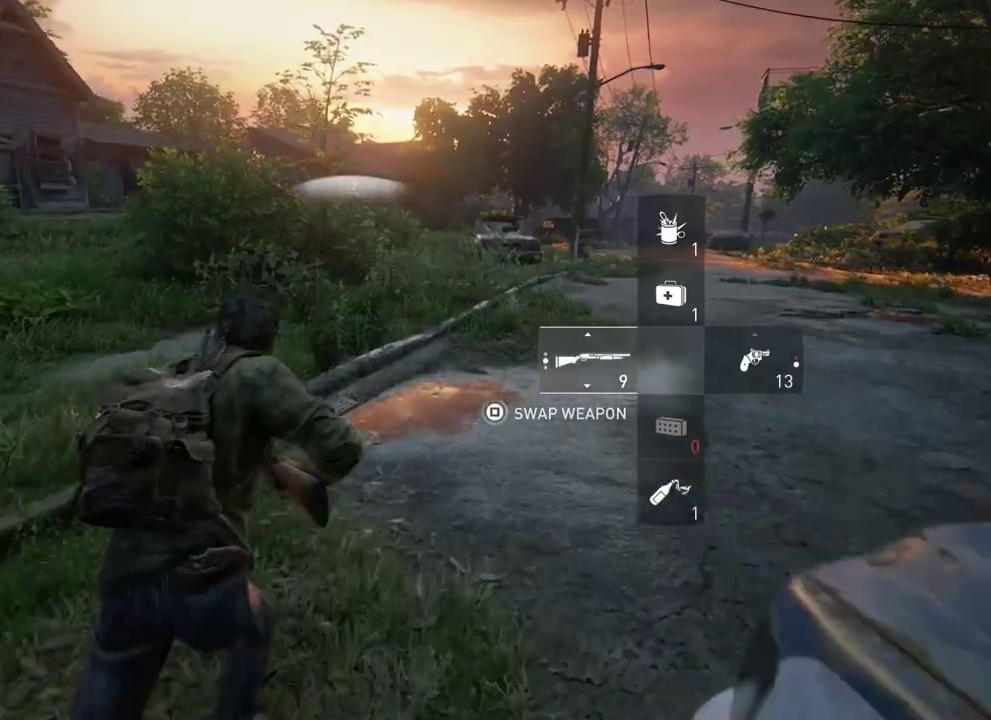
{"dt_ms": 400, "buttons": ["L2"], "left_stick": "up-right", "right_stick": "center", "events": []}
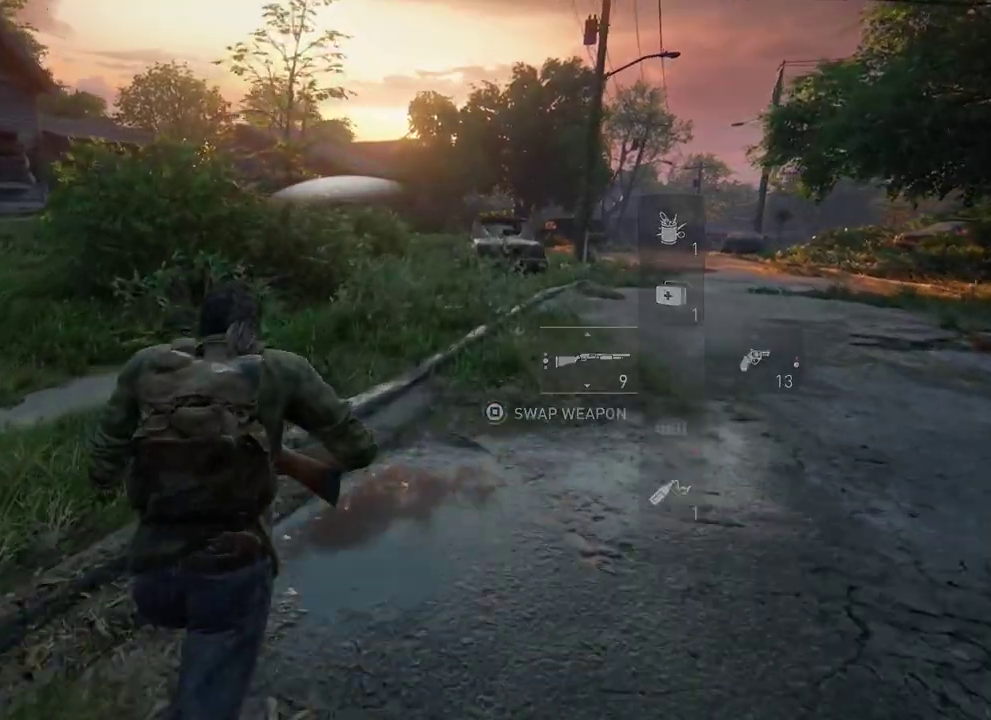
{"dt_ms": 400, "buttons": ["L2"], "left_stick": "up-right", "right_stick": "center", "events": []}
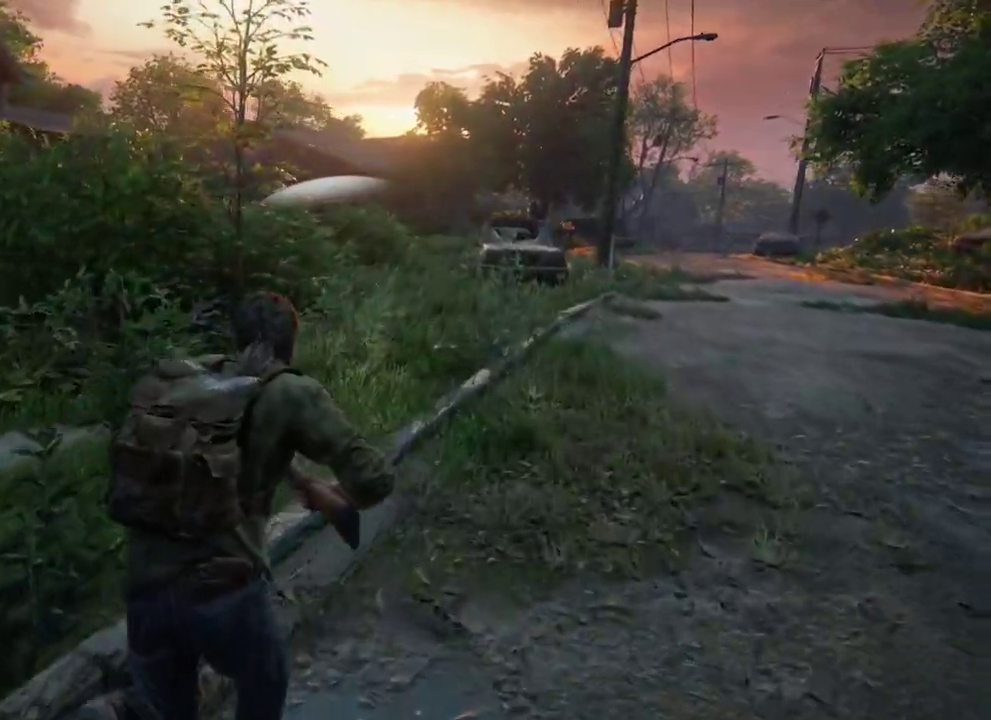
{"dt_ms": 300, "buttons": ["L2"], "left_stick": "up-right", "right_stick": "center", "events": [[67, "right_stick", "down-left"], [233, "right_stick", "center"]]}
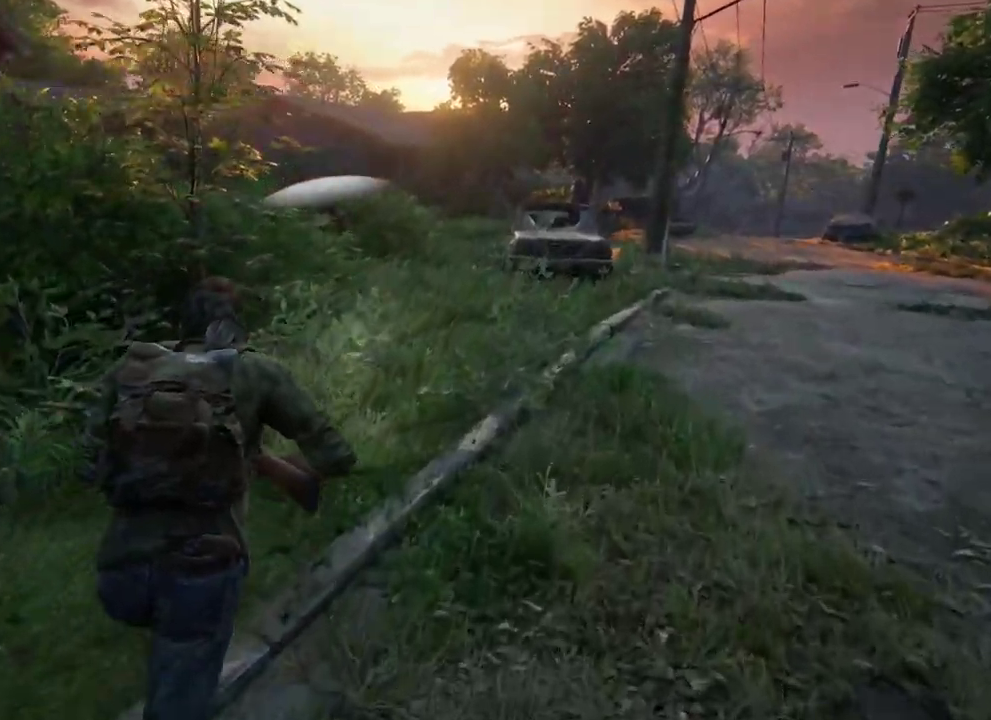
{"dt_ms": 400, "buttons": ["L2"], "left_stick": "up-right", "right_stick": "center", "events": []}
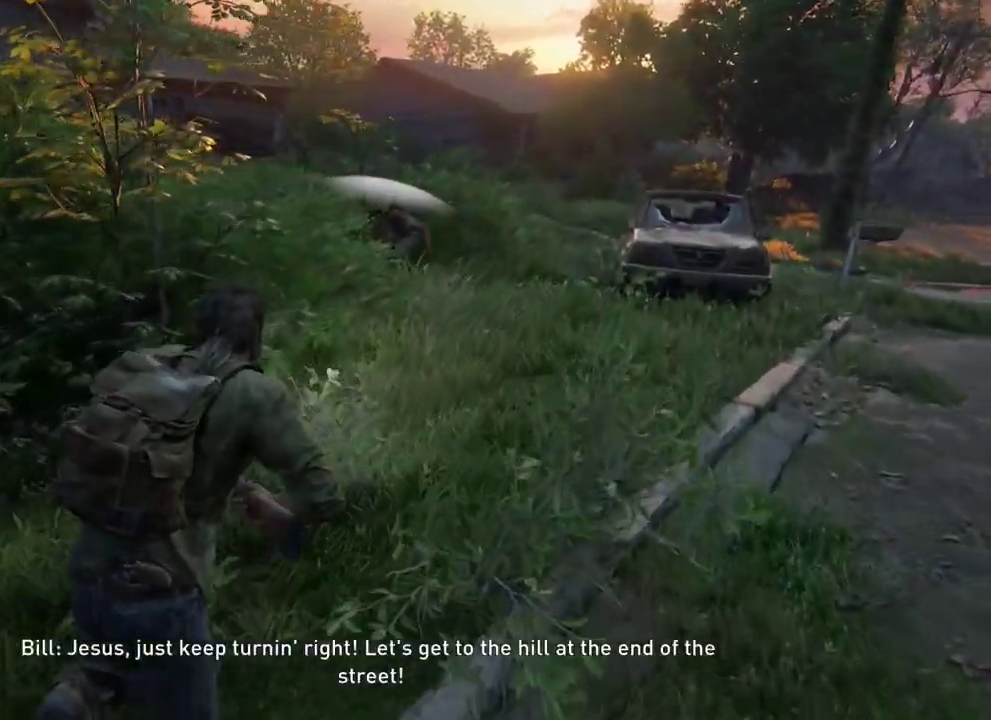
{"dt_ms": 400, "buttons": ["L1"], "left_stick": "up", "right_stick": "center", "events": [[267, "L1", "down"], [283, "left_stick", "up"], [333, "L2", "up"]]}
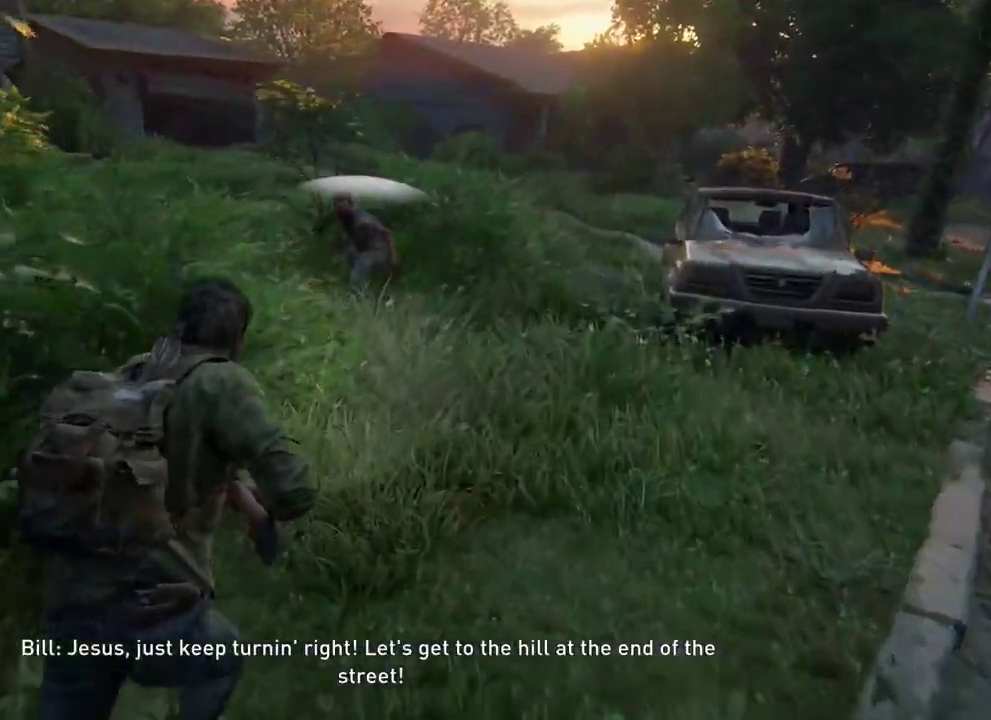
{"dt_ms": 400, "buttons": ["L2"], "left_stick": "up-right", "right_stick": "down", "events": [[67, "right_stick", "up"], [267, "R1", "down"], [333, "L2", "down"], [333, "left_stick", "up-right"], [350, "R1", "up"], [367, "right_stick", "down"], [383, "L1", "up"]]}
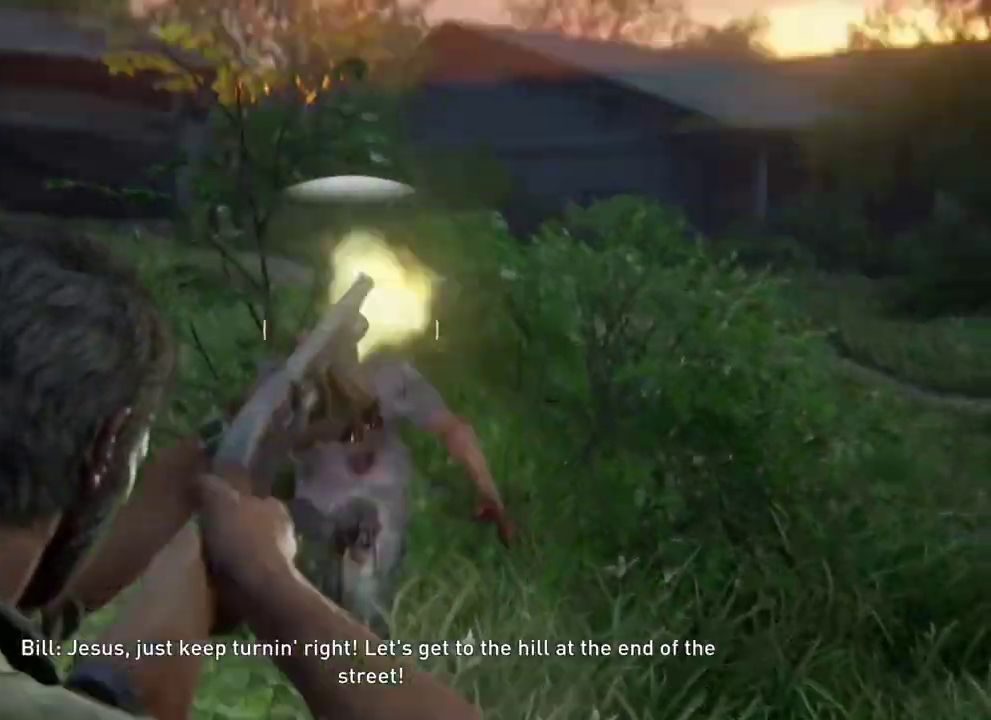
{"dt_ms": 400, "buttons": ["L2"], "left_stick": "up", "right_stick": "center", "events": [[117, "right_stick", "down-left"], [167, "left_stick", "up"], [200, "right_stick", "center"], [250, "right_stick", "up-left"], [333, "right_stick", "center"]]}
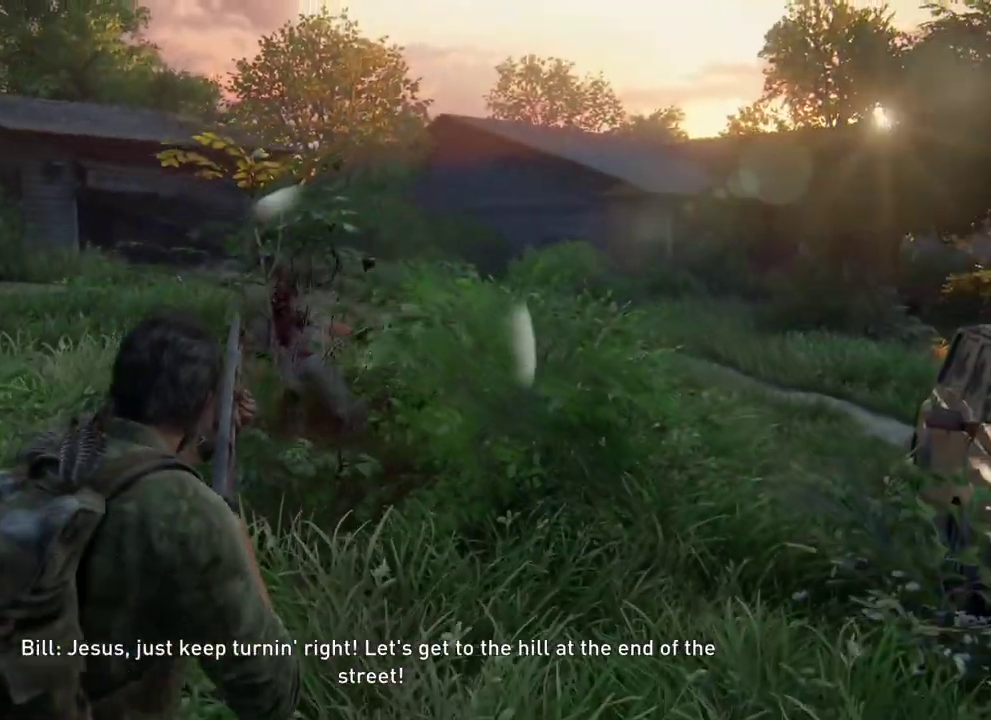
{"dt_ms": 300, "buttons": ["L2"], "left_stick": "up-left", "right_stick": "center", "events": [[167, "right_stick", "up-left"], [217, "left_stick", "up-left"], [250, "right_stick", "center"]]}
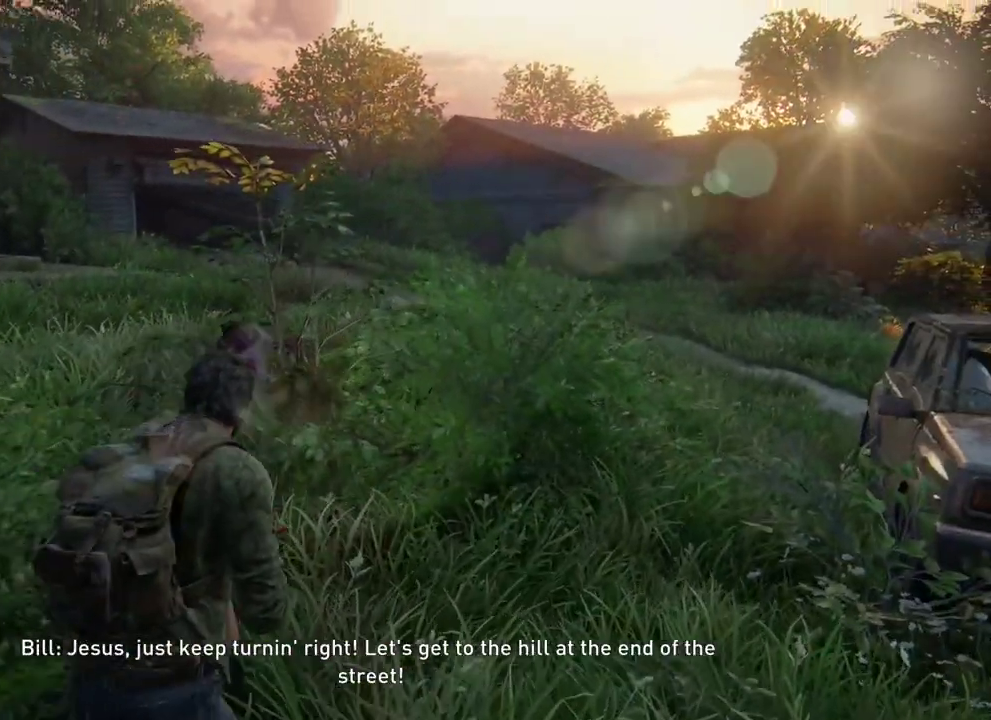
{"dt_ms": 400, "buttons": ["L2"], "left_stick": "up-left", "right_stick": "center", "events": []}
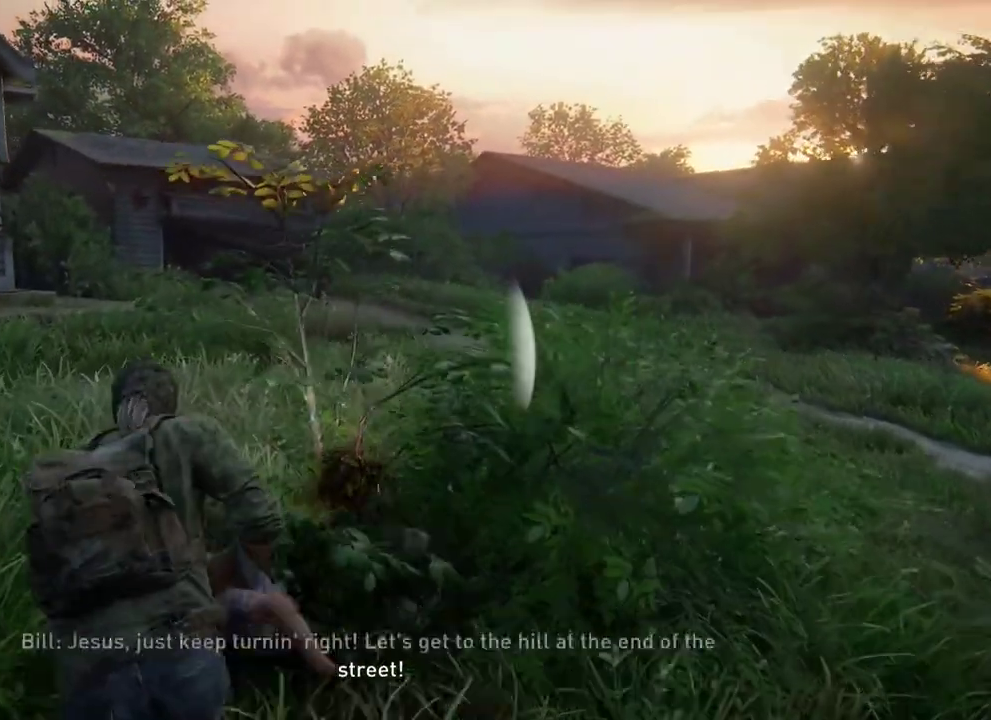
{"dt_ms": 400, "buttons": ["L2"], "left_stick": "up", "right_stick": "center", "events": [[167, "left_stick", "up"], [300, "right_stick", "right"], [383, "right_stick", "center"]]}
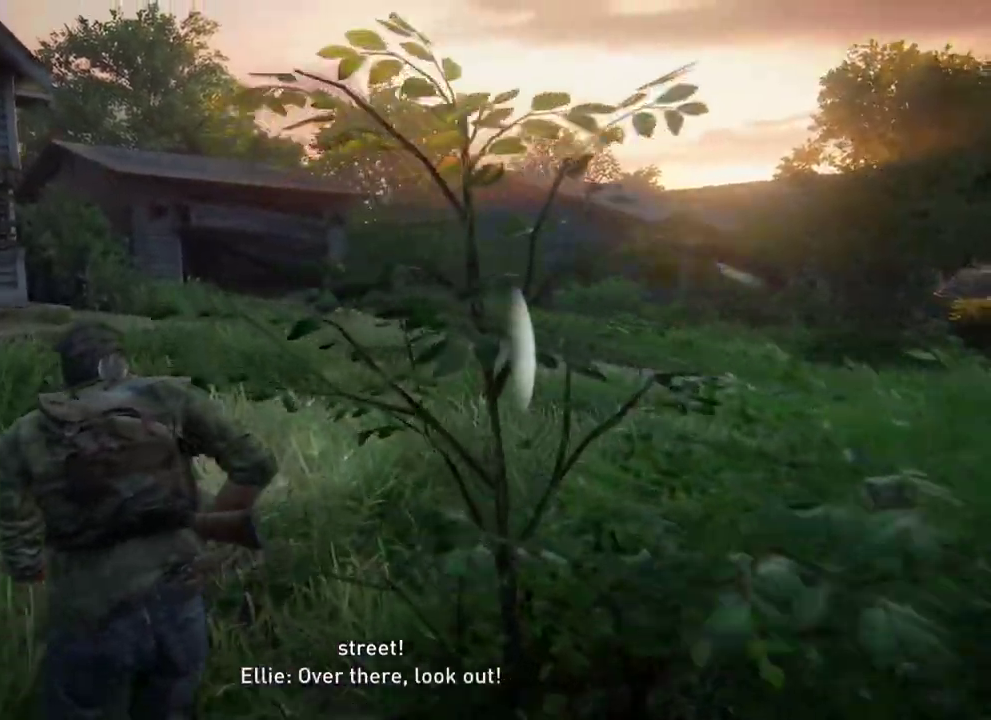
{"dt_ms": 400, "buttons": ["L2"], "left_stick": "up", "right_stick": "center", "events": []}
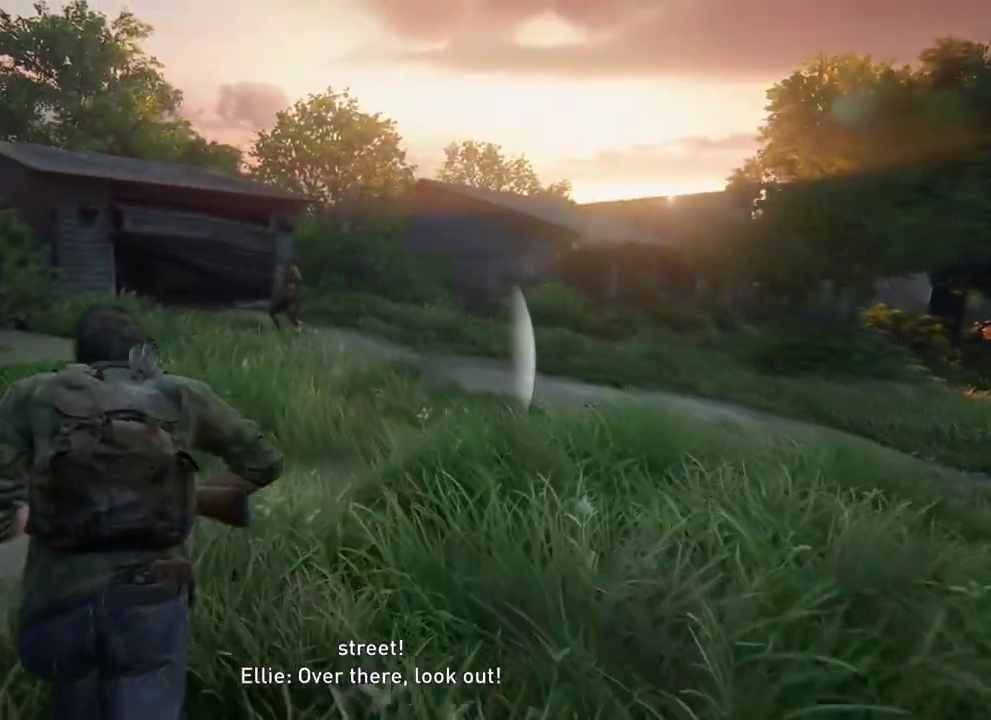
{"dt_ms": 400, "buttons": ["L2"], "left_stick": "up", "right_stick": "center", "events": [[67, "right_stick", "down-left"], [133, "right_stick", "center"]]}
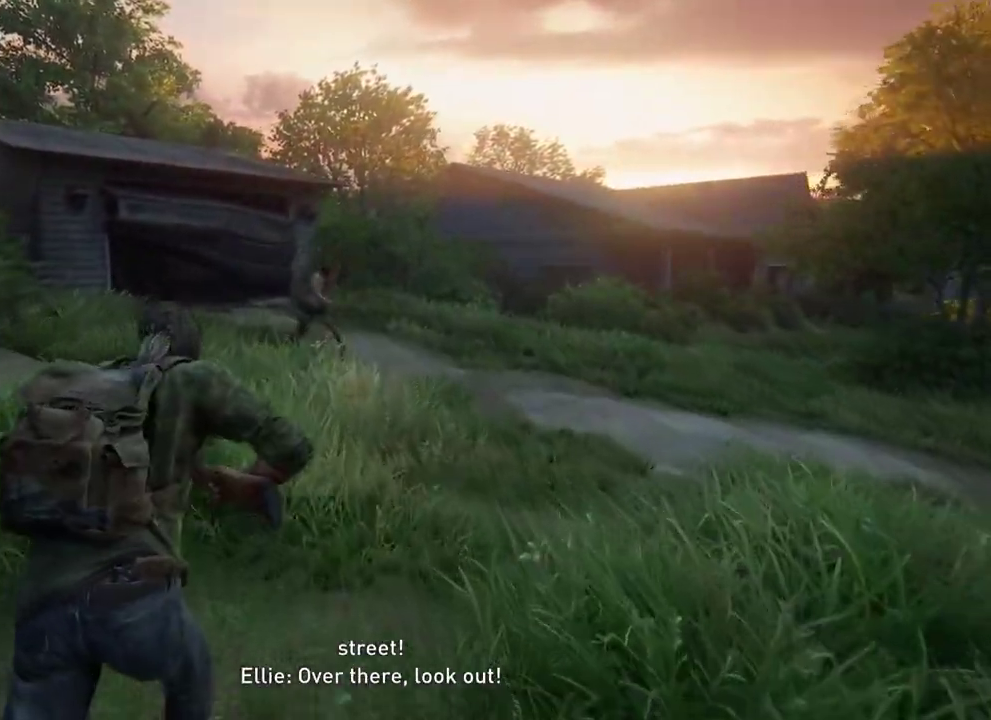
{"dt_ms": 300, "buttons": ["L1"], "left_stick": "up", "right_stick": "up-left", "events": [[183, "L1", "down"], [250, "L2", "up"], [267, "right_stick", "up-left"]]}
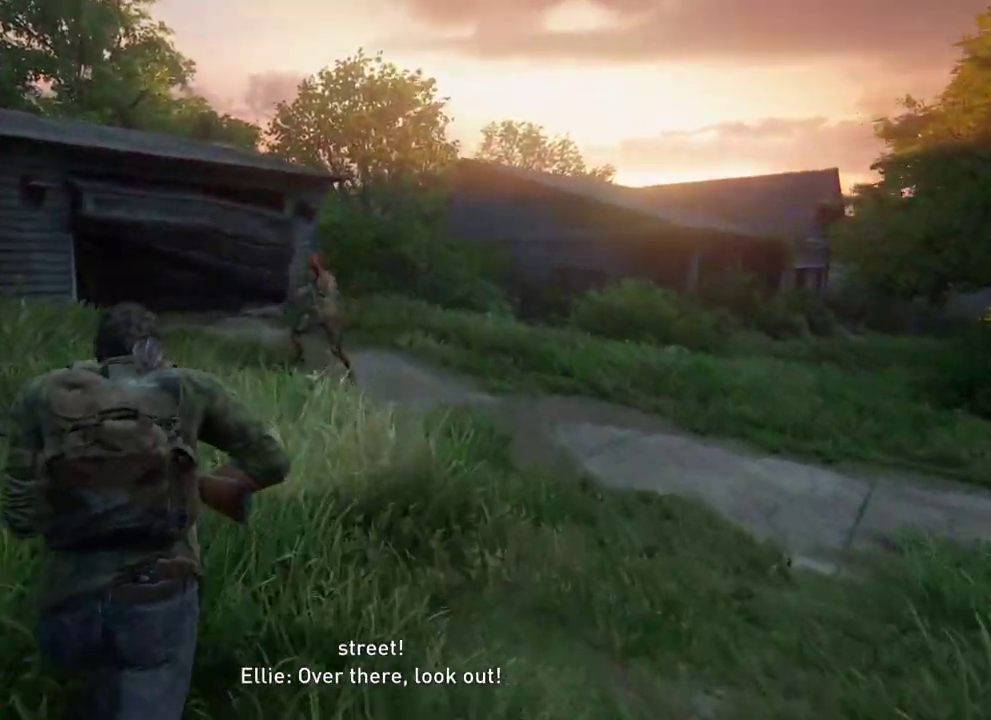
{"dt_ms": 400, "buttons": ["L2"], "left_stick": "right", "right_stick": "down", "events": [[17, "right_stick", "up"], [133, "right_stick", "up-left"], [183, "R1", "down"], [250, "right_stick", "left"], [267, "L2", "down"], [283, "L1", "up"], [300, "R1", "up"], [300, "right_stick", "down-left"], [367, "left_stick", "right"], [367, "right_stick", "down"]]}
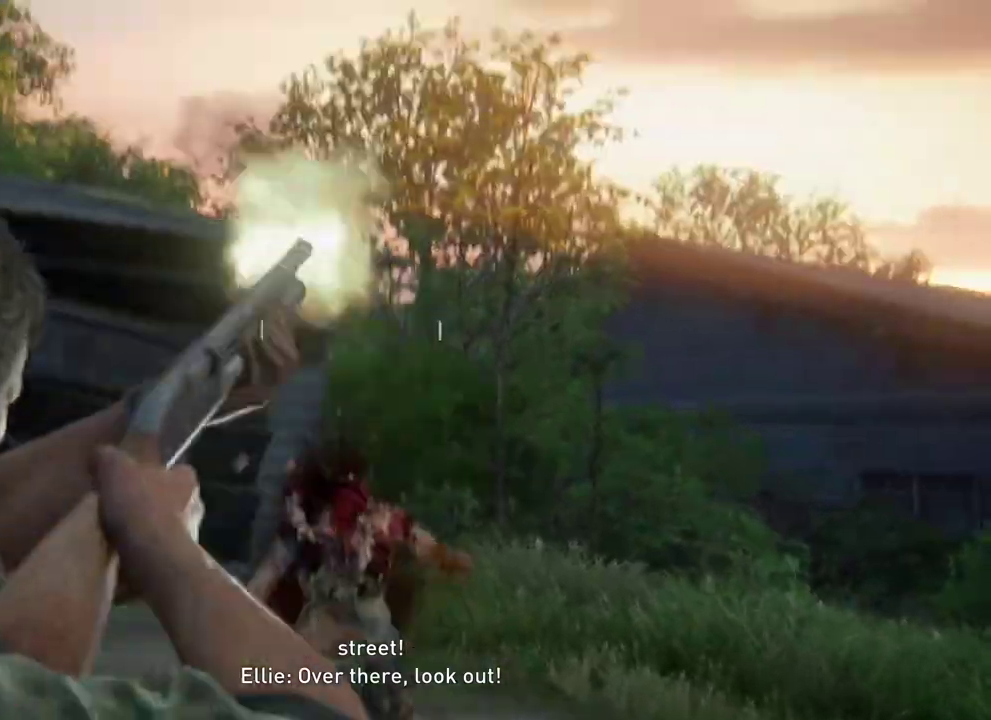
{"dt_ms": 400, "buttons": ["L2"], "left_stick": "down-right", "right_stick": "down-right"}
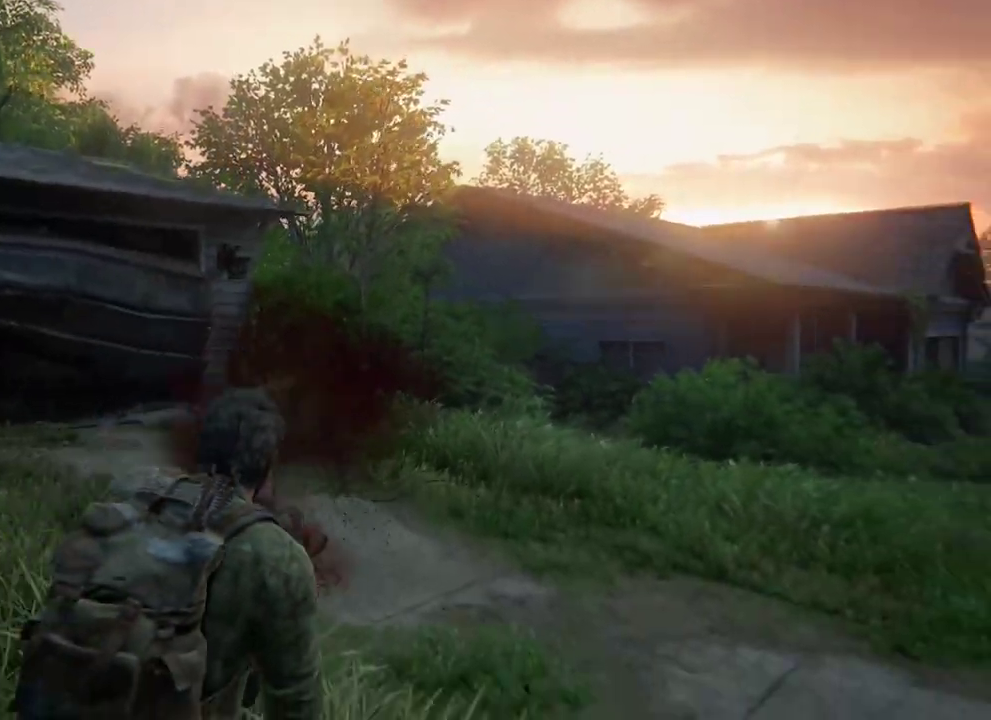
{"dt_ms": 400, "buttons": ["L2"], "left_stick": "up-right", "right_stick": "down-right"}
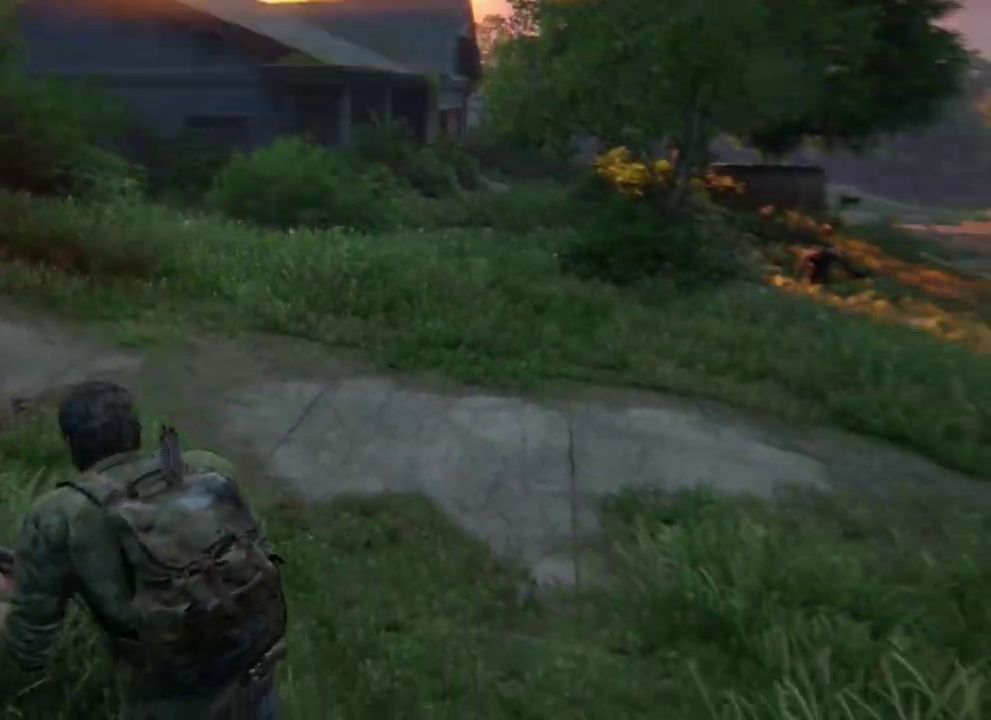
{"dt_ms": 400, "buttons": ["L2"], "left_stick": "up", "right_stick": "center", "events": [[67, "right_stick", "center"], [383, "left_stick", "up"]]}
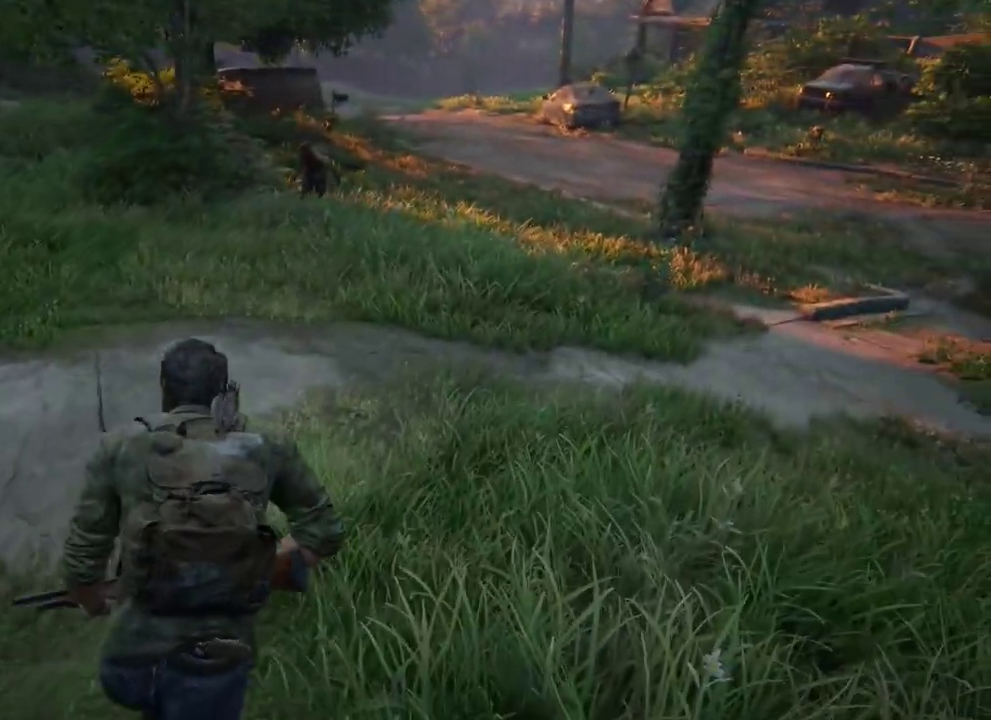
{"dt_ms": 300, "buttons": [], "left_stick": "up", "right_stick": "center", "events": [[83, "right_stick", "left"], [167, "L2", "up"], [283, "right_stick", "center"]]}
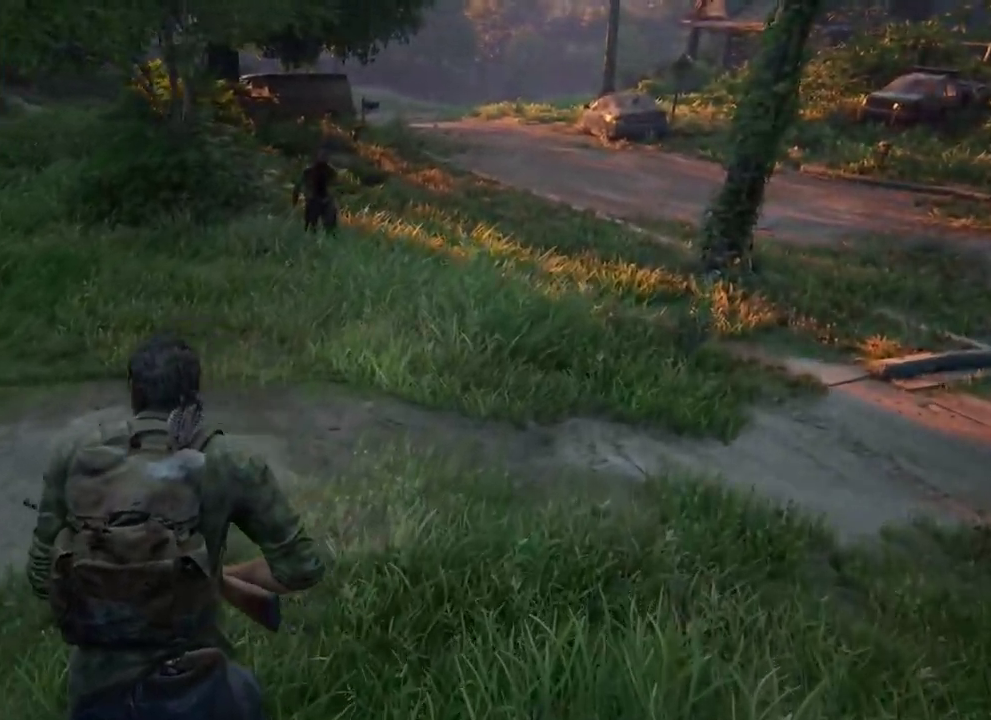
{"dt_ms": 400, "buttons": ["R3"], "left_stick": "up-right", "right_stick": "center"}
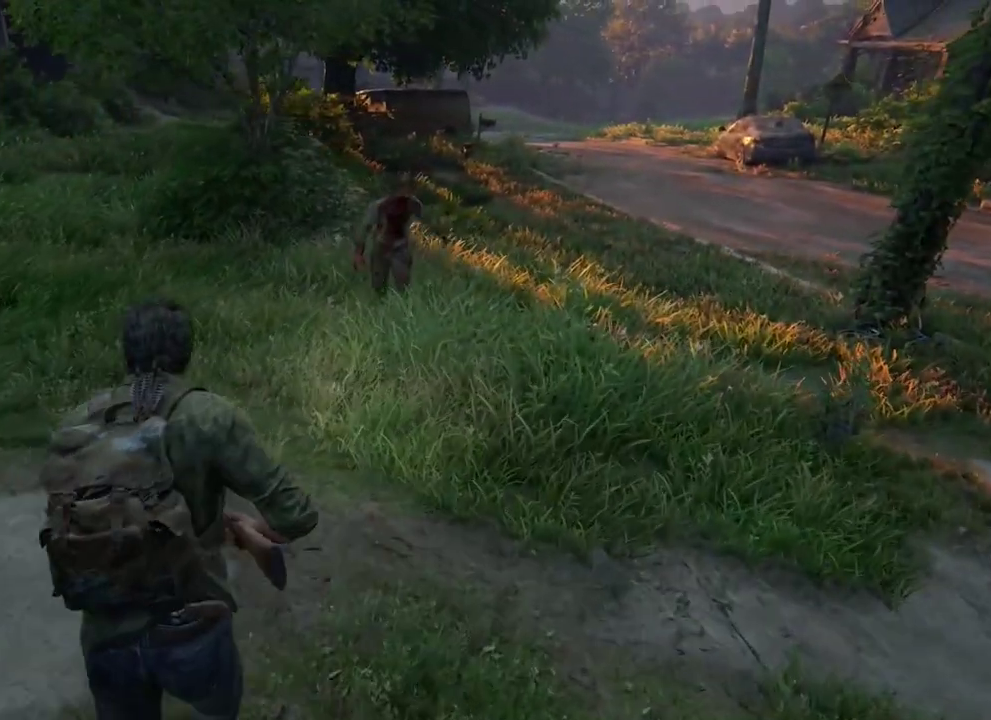
{"dt_ms": 400, "buttons": [], "left_stick": "center", "right_stick": "center"}
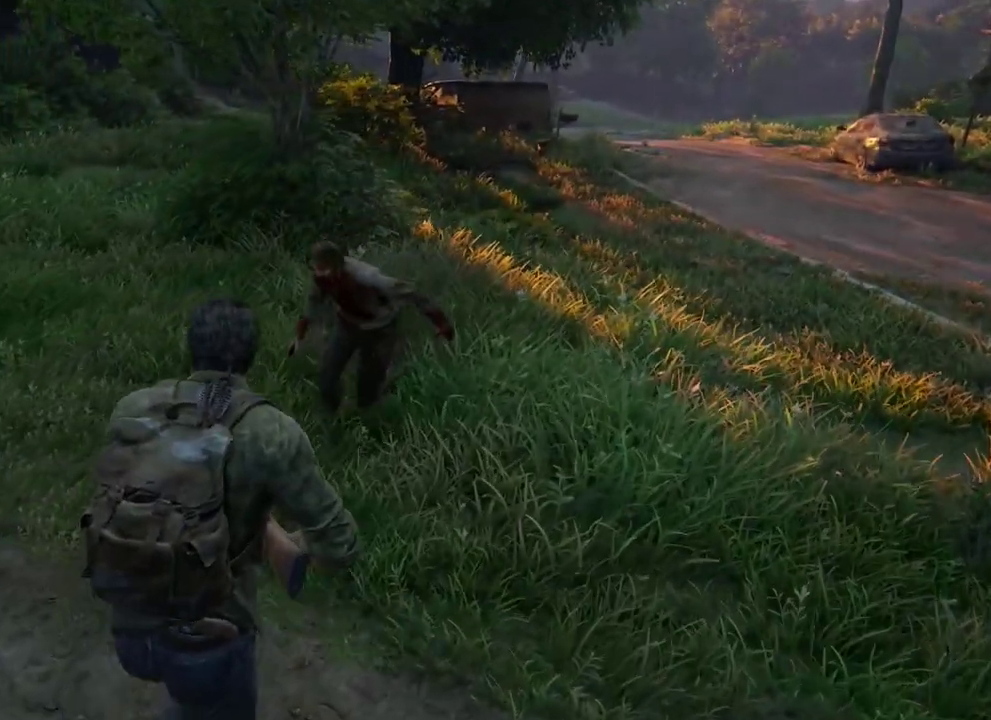
{"dt_ms": 500, "buttons": [], "left_stick": "up", "right_stick": "left", "events": [[100, "right_stick", "up-left"], [117, "left_stick", "up"], [217, "SQUARE", "down"], [283, "right_stick", "center"], [333, "SQUARE", "up"], [467, "right_stick", "left"]]}
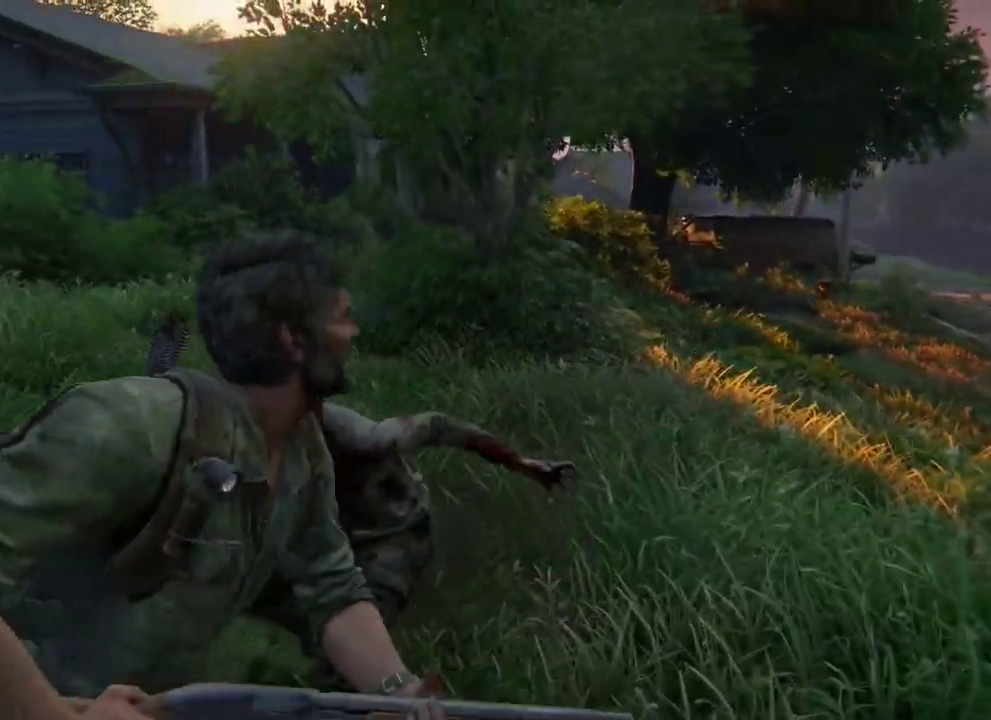
{"dt_ms": 400, "buttons": [], "left_stick": "left", "right_stick": "center"}
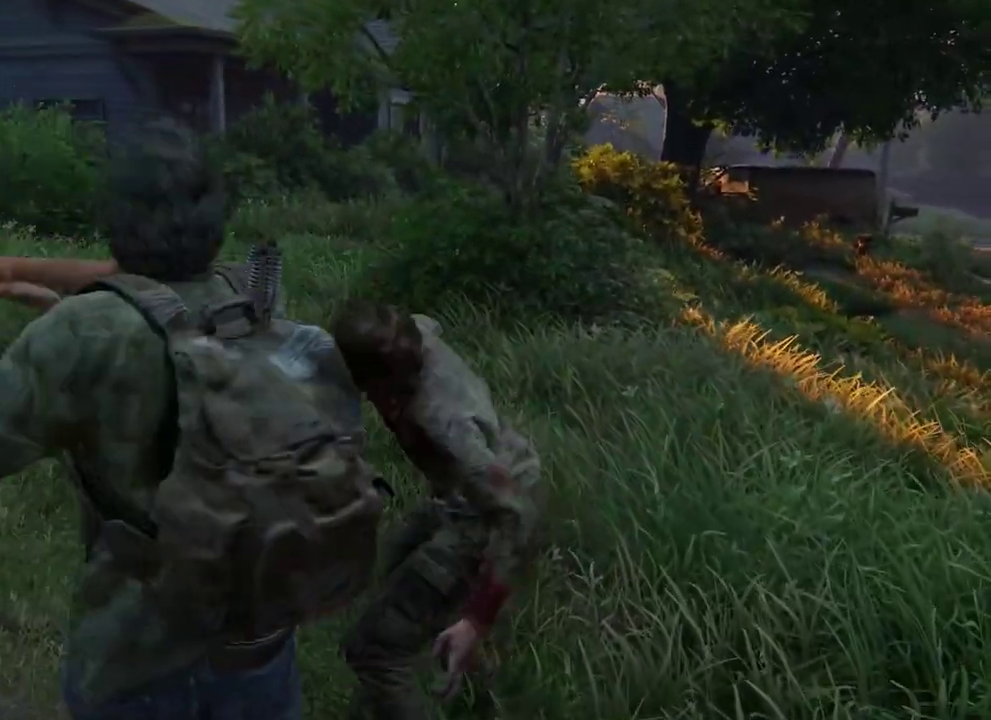
{"dt_ms": 300, "buttons": [], "left_stick": "left", "right_stick": "center", "events": []}